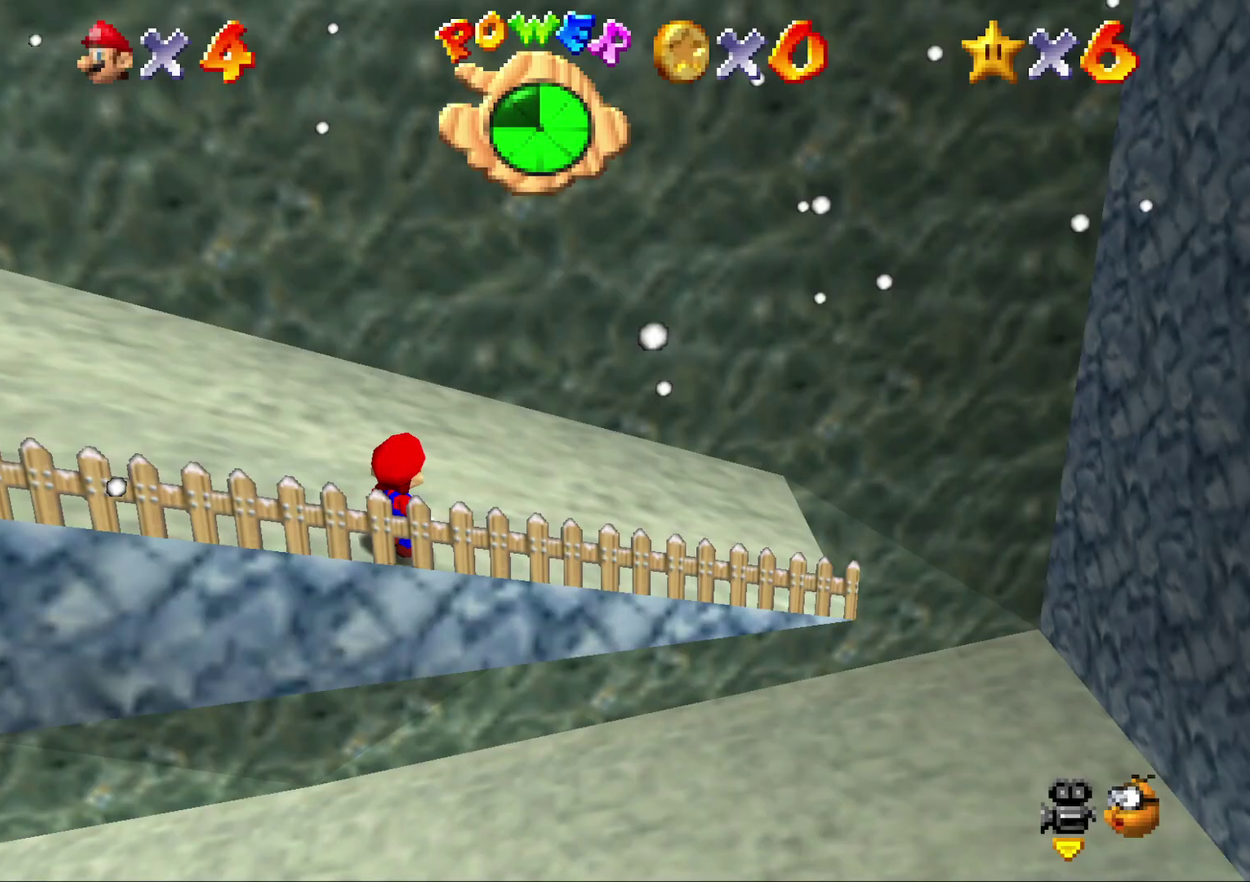
Gameplay with a controller (Nintendo layout); each line is a JSON object with the inputs held at the frame after it. "events" lists button and stick changes between this image and that frame as [ms after this image, input, new state], when the widget could be followed in between. Not read: L3 R3.
{"buttons": [], "left_stick": "center", "events": []}
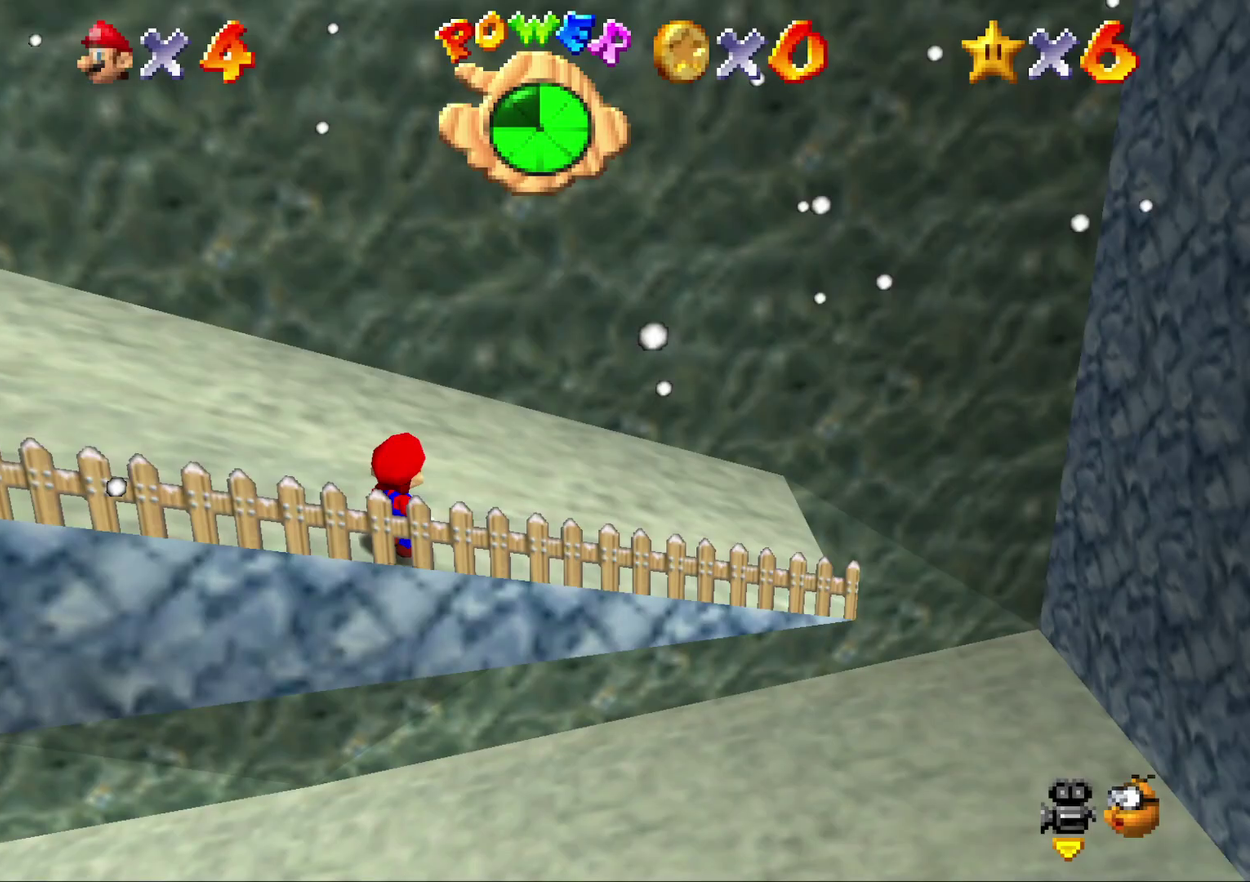
{"buttons": ["START"], "left_stick": "center", "events": [[483, "START", "down"]]}
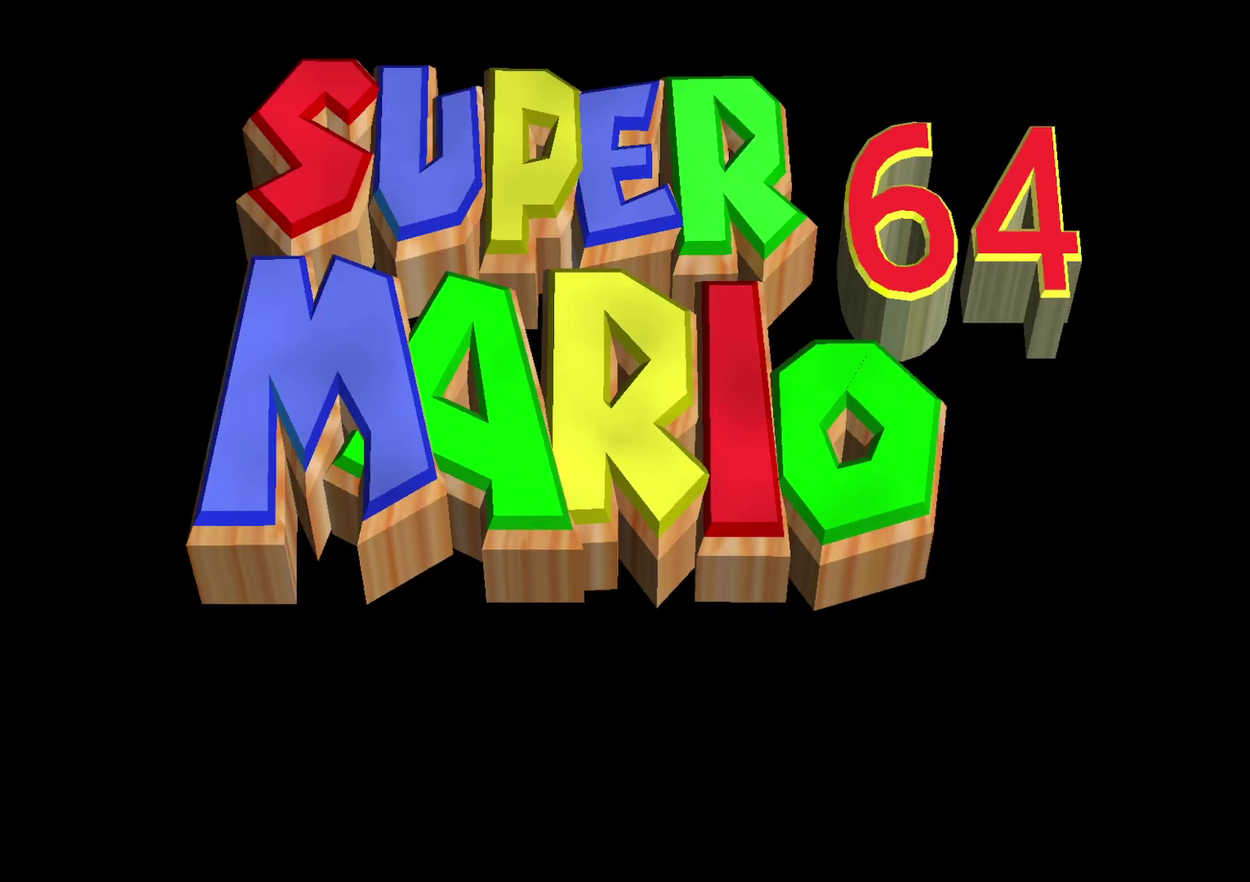
{"buttons": [], "left_stick": "center", "events": [[133, "START", "up"], [217, "START", "down"], [317, "START", "up"], [383, "START", "down"], [467, "START", "up"]]}
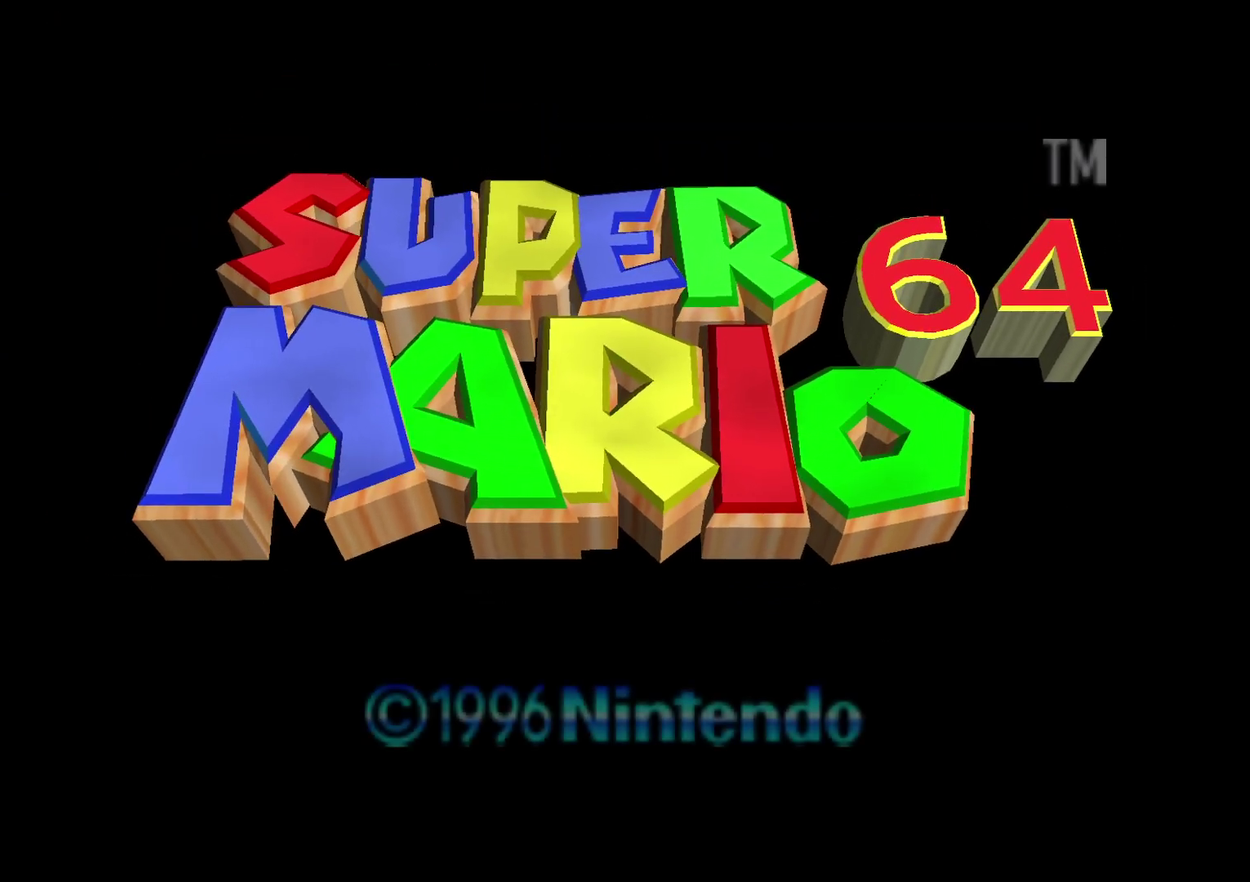
{"buttons": ["START"], "left_stick": "center", "events": [[283, "START", "down"], [367, "START", "up"], [467, "START", "down"]]}
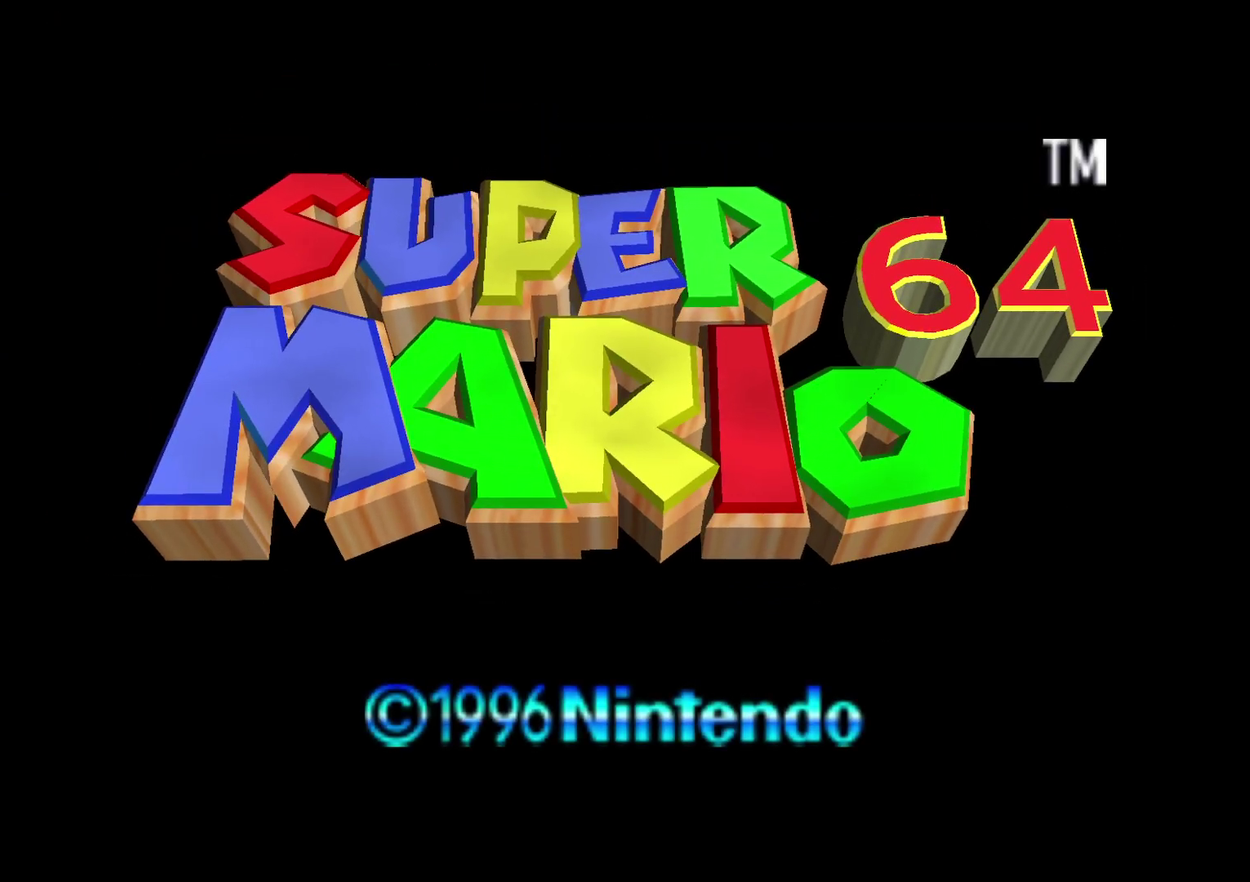
{"buttons": [], "left_stick": "center", "events": [[267, "START", "up"], [350, "START", "down"], [483, "START", "up"]]}
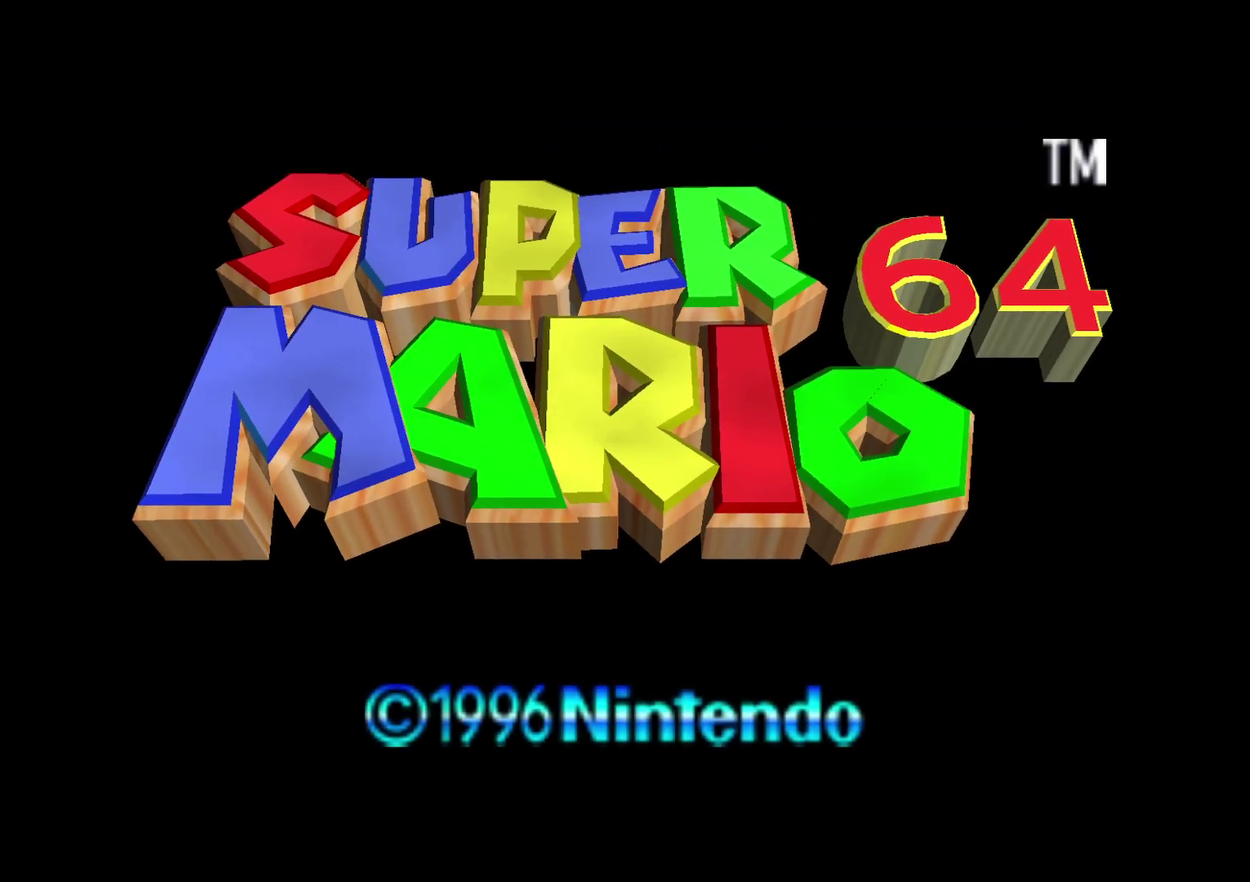
{"buttons": ["START"], "left_stick": "center", "events": [[50, "START", "down"], [350, "START", "up"], [417, "START", "down"]]}
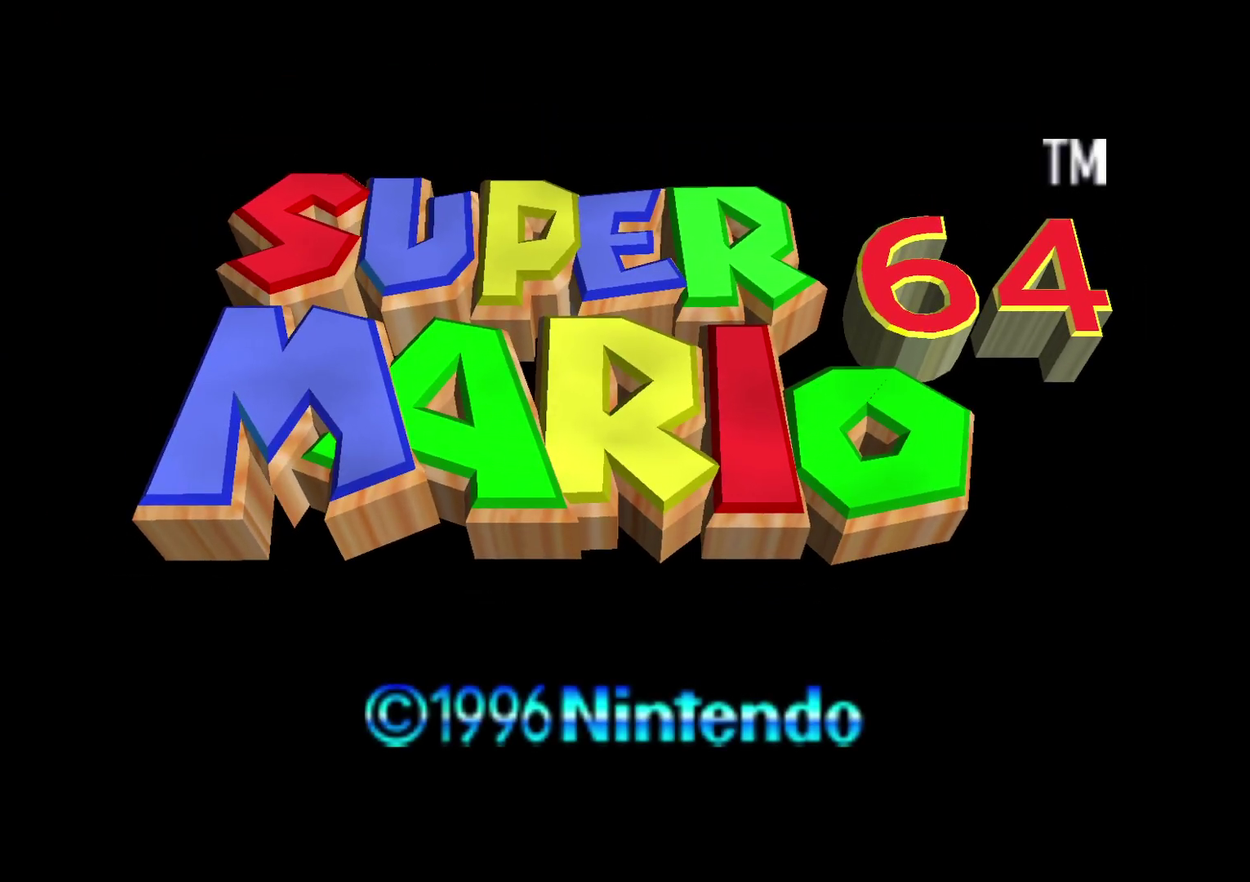
{"buttons": [], "left_stick": "center", "events": [[17, "START", "up"], [100, "START", "down"], [250, "START", "up"], [317, "START", "down"], [433, "START", "up"]]}
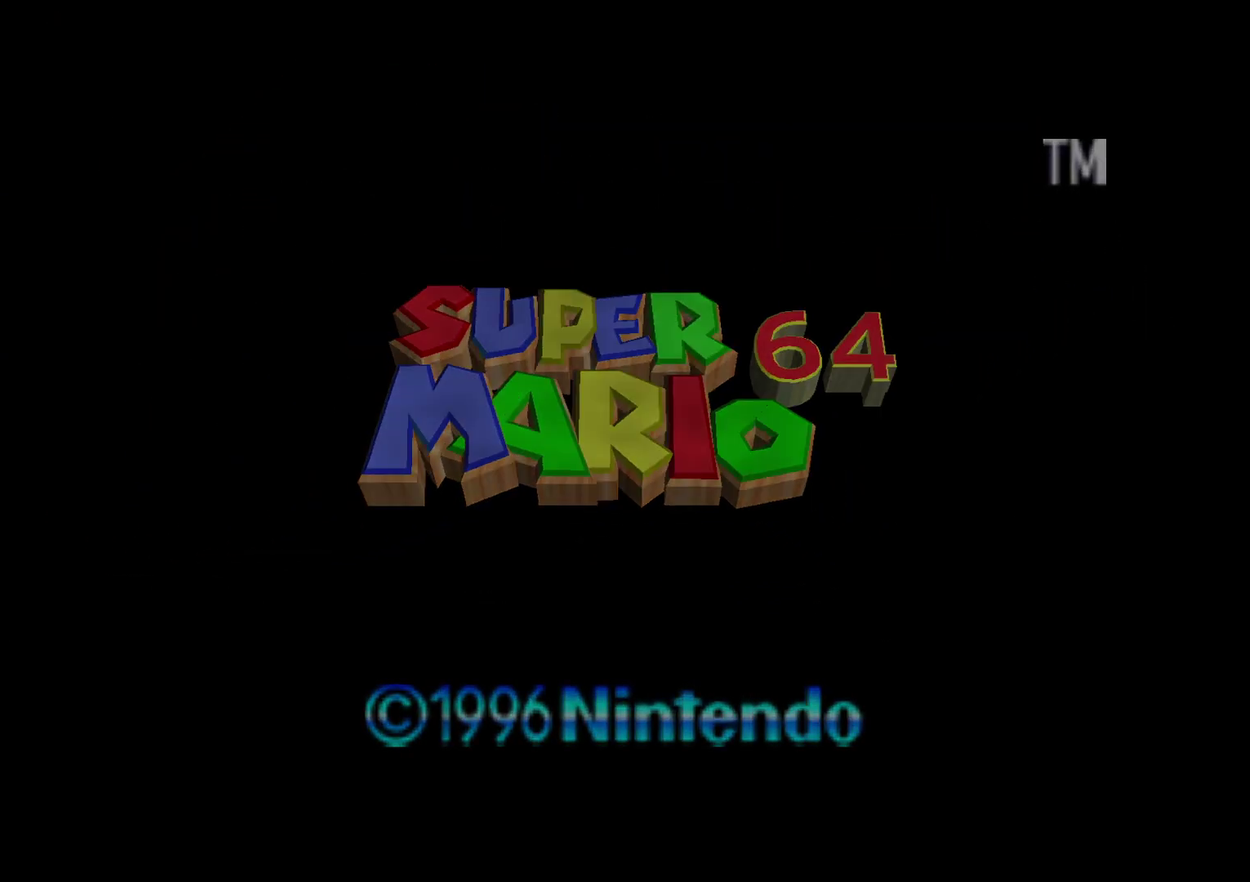
{"buttons": [], "left_stick": "center", "events": [[33, "START", "down"], [117, "START", "up"], [217, "START", "down"], [350, "START", "up"]]}
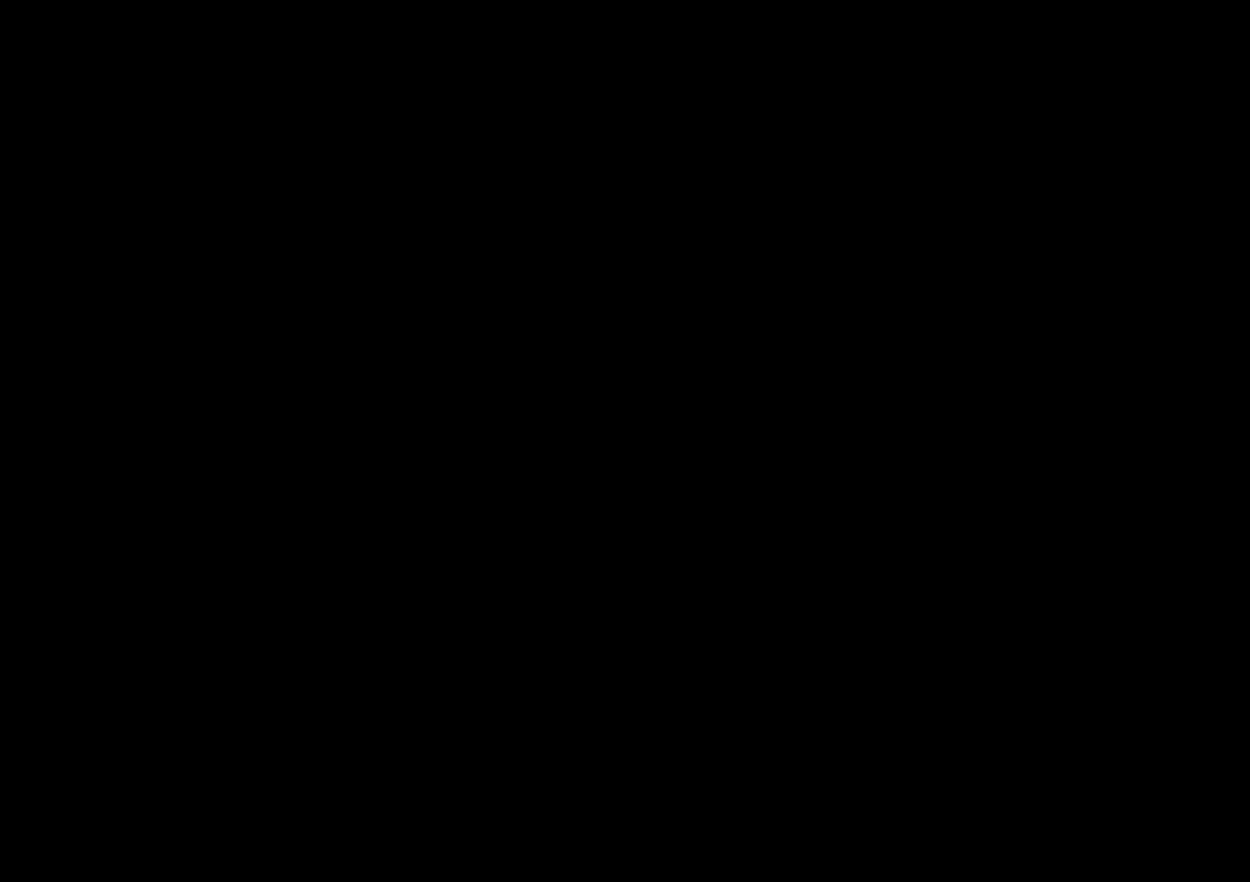
{"buttons": [], "left_stick": "center", "events": []}
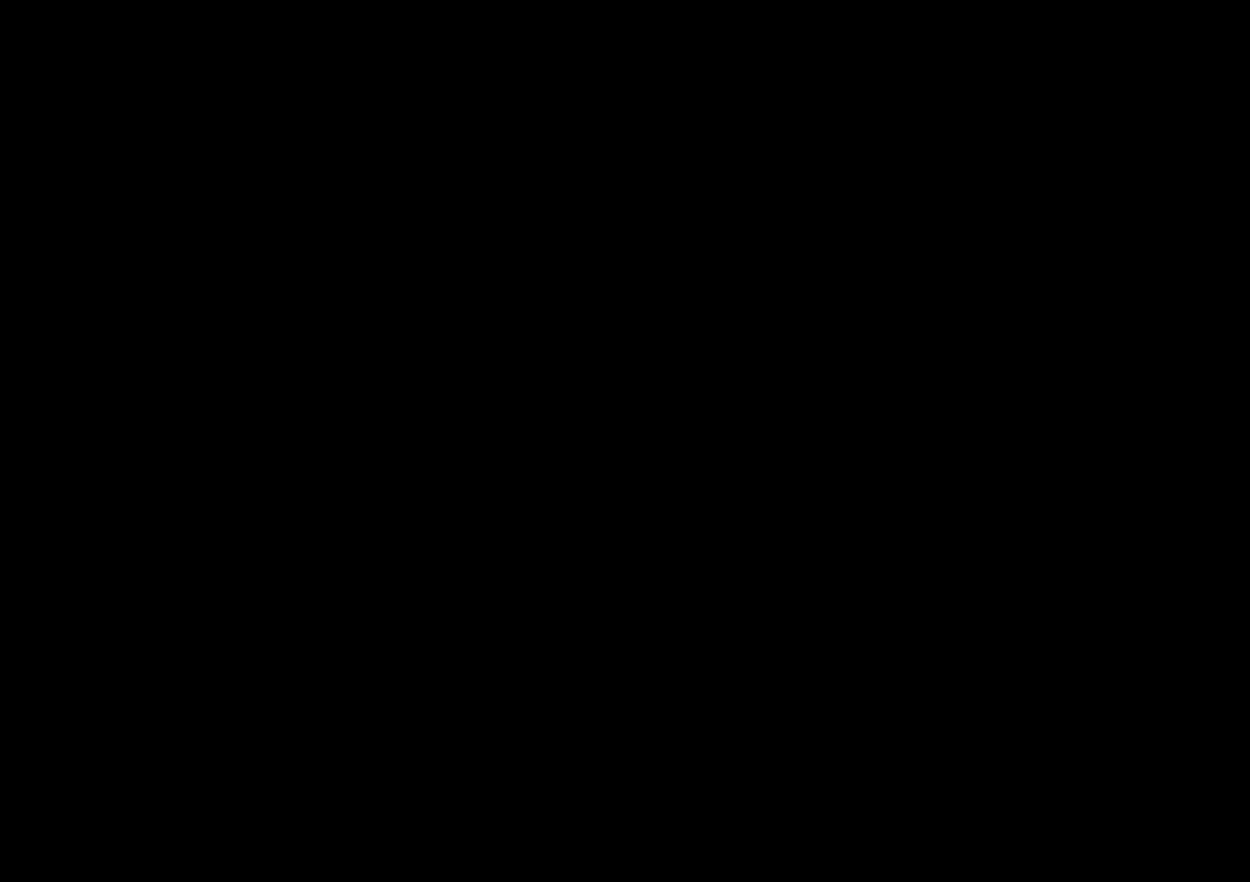
{"buttons": ["START"], "left_stick": "center", "events": [[450, "START", "down"]]}
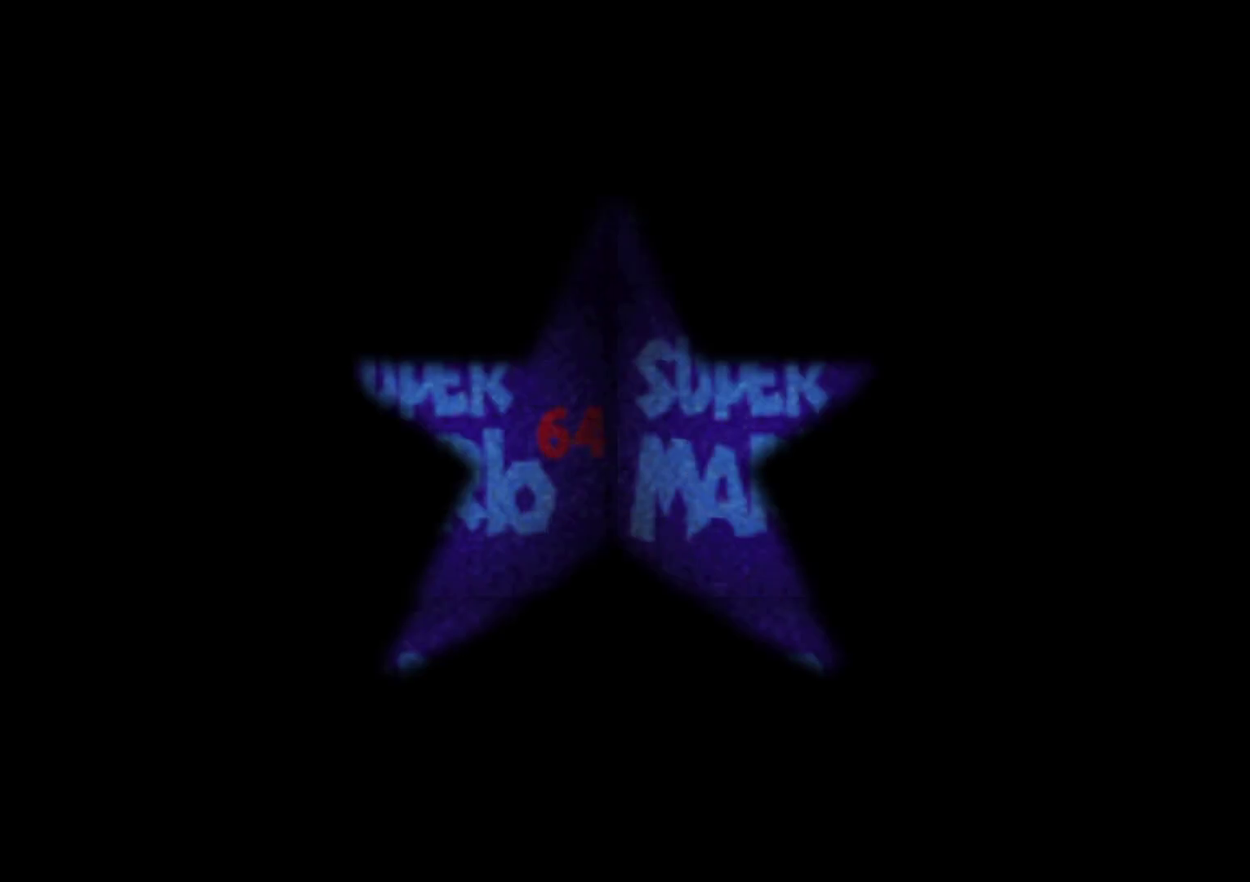
{"buttons": ["START"], "left_stick": "center", "events": [[250, "START", "up"], [317, "START", "down"], [400, "START", "up"], [500, "START", "down"]]}
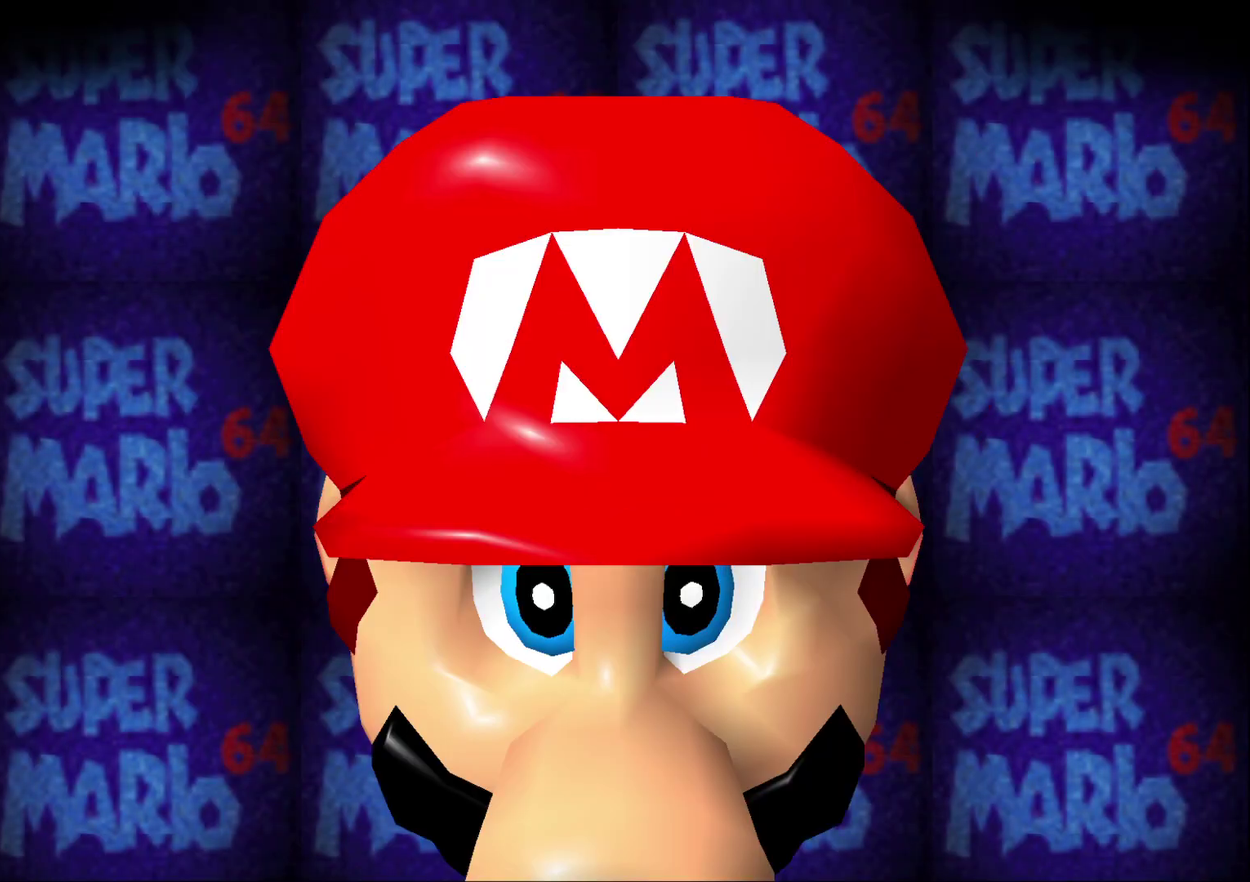
{"buttons": [], "left_stick": "center", "events": [[117, "START", "up"], [183, "START", "down"], [283, "START", "up"], [367, "START", "down"], [433, "START", "up"]]}
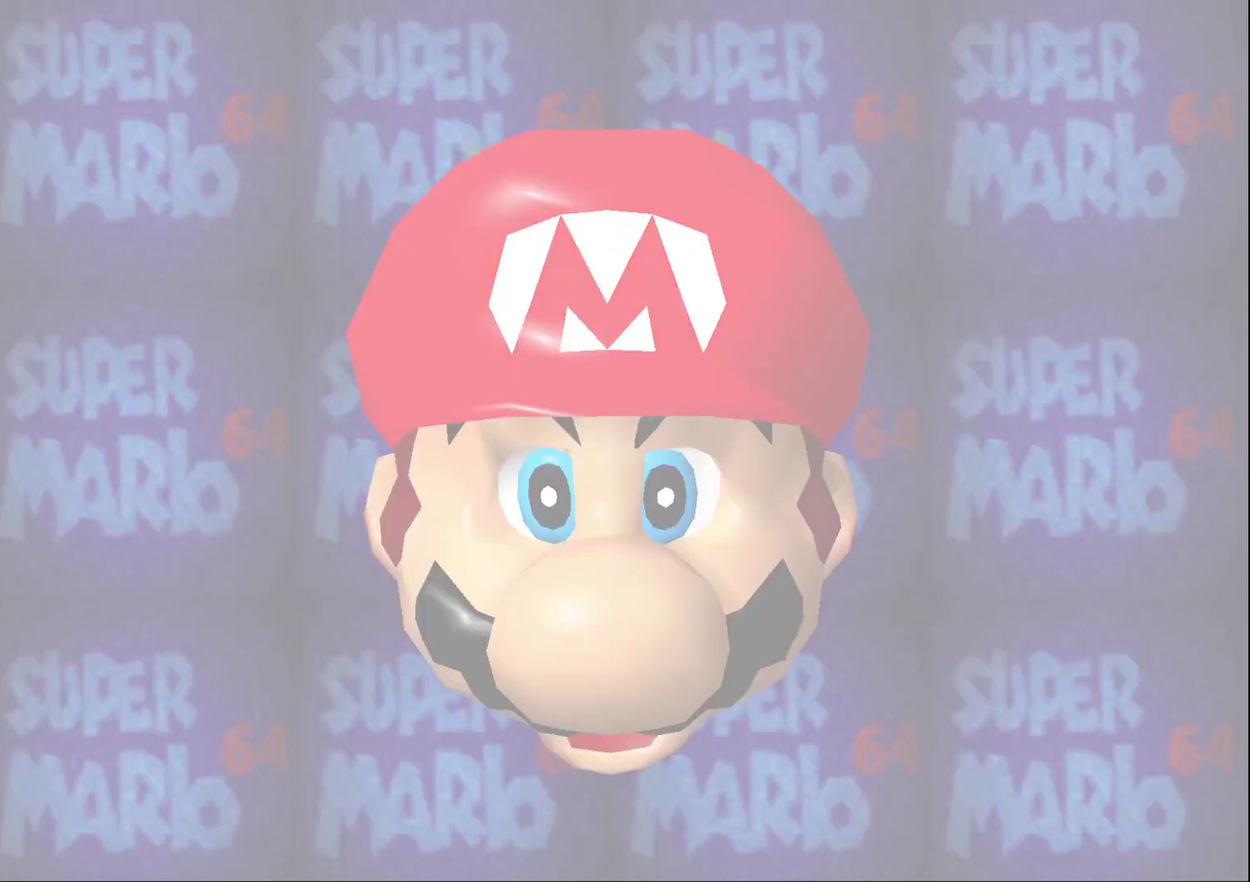
{"buttons": ["R2"], "left_stick": "down", "events": [[267, "R2", "down"], [267, "left_stick", "down"]]}
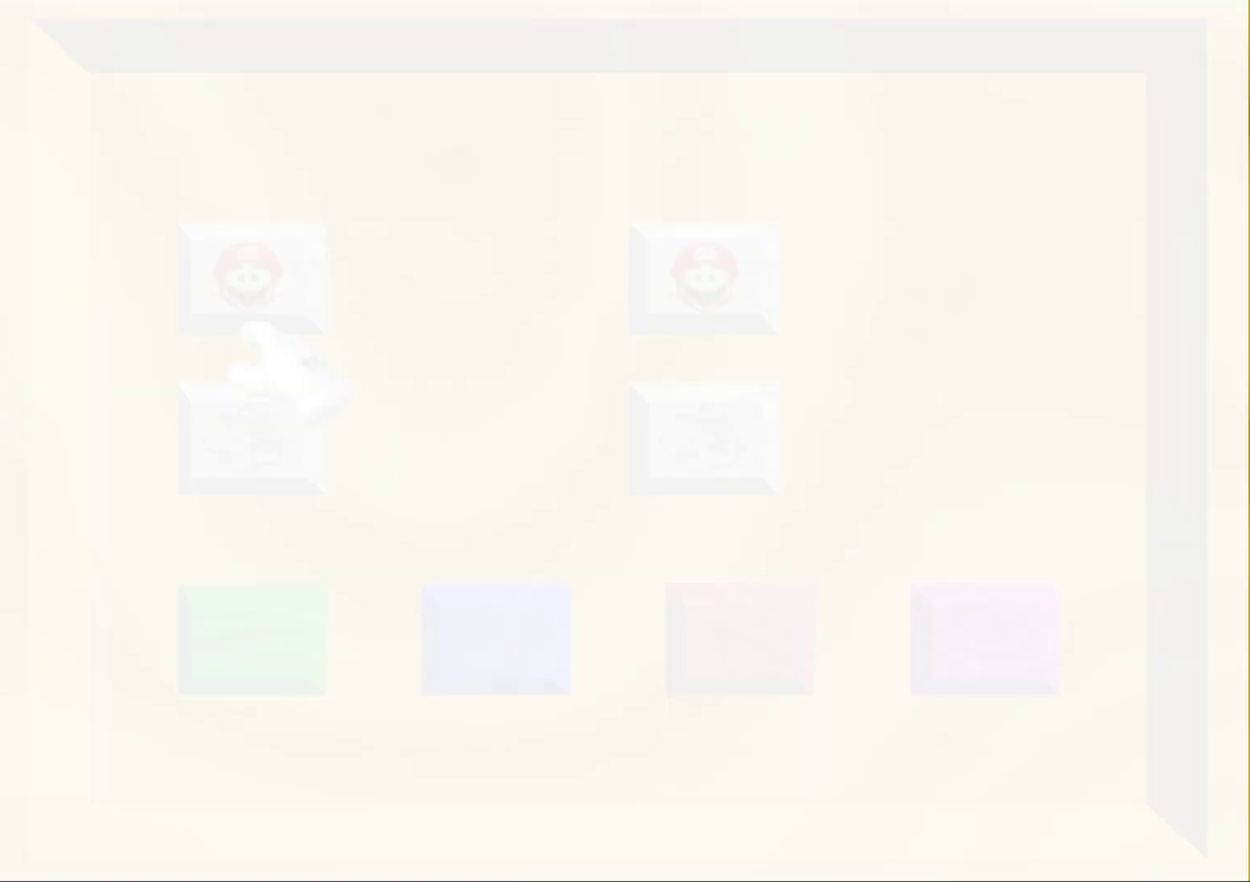
{"buttons": [], "left_stick": "center", "events": [[117, "R2", "up"], [117, "left_stick", "center"], [350, "START", "down"], [450, "START", "up"]]}